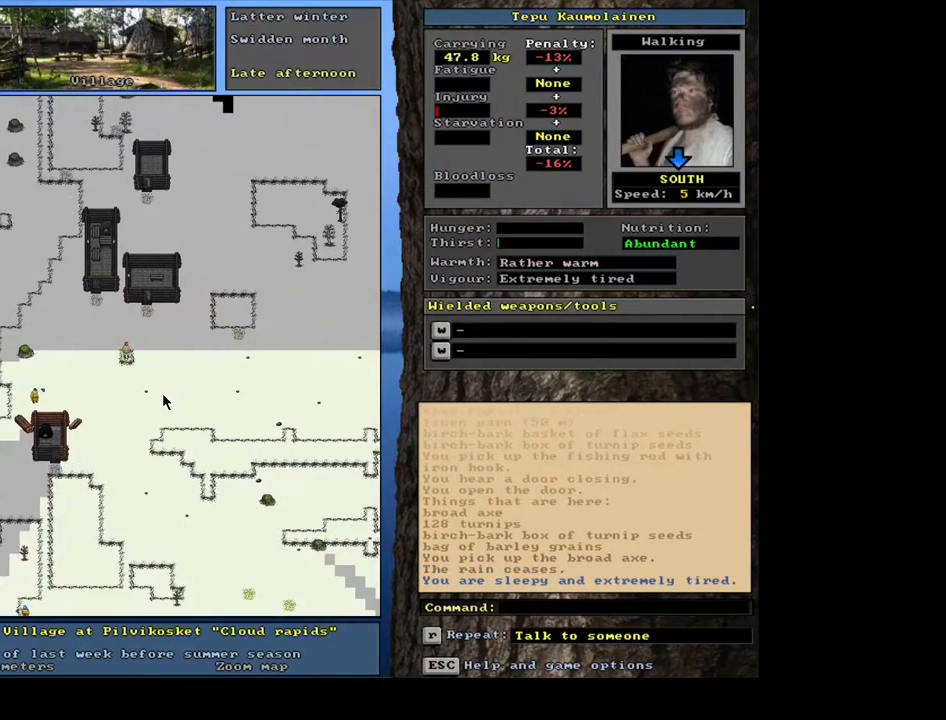
Gameplay with keyboard and mouse; each line is a JSON object with the keys and mouse buttons held at the frame after it. "events" lists presses ("down") and releases ("up") of "0", "1", "2", "3", "4", "5", "6", "7", "8", "9", "a", "alt", "b", "backspace", "c", "caps_lock", "ctrl", "d", "down", "e", "escape", "f", "f1", "f10", "f11", "f12", "f2", "f3", "f4", "f5", "f6", "f7", "f8", "f9", "g", "h", "i", "j", "k", "left", "m", "n", "num0", "num1", "num2", "num3", "num4", "num5", "num6", "num7", "num8", "num9", "o", "p", "q", "r", "right", "s", "shift", "space", "super", "t", "tab", "tilde", "u", "up", "v", "w", "x", "y", "z", "mouse_left", "mouse_wheel", "mouse_right", "mouse_mb4" and "mouse_mb5" between this image and that frame as [ms after this image, input, new state], when the widget could be followed in between. "mouse_left", "mouse_wheel", "mouse_right", "mouse_mb4", "mouse_mb5" = the "left", "wheel", "right", "mb4", "mb5" buttons of the "mouse" list. No other keys are recorded. "wheel" means that the mouse wheel is clicked or scrolled. Mouse movement is not recorded.
{"keys": [], "mouse": [], "events": [[67, "d", "up"]]}
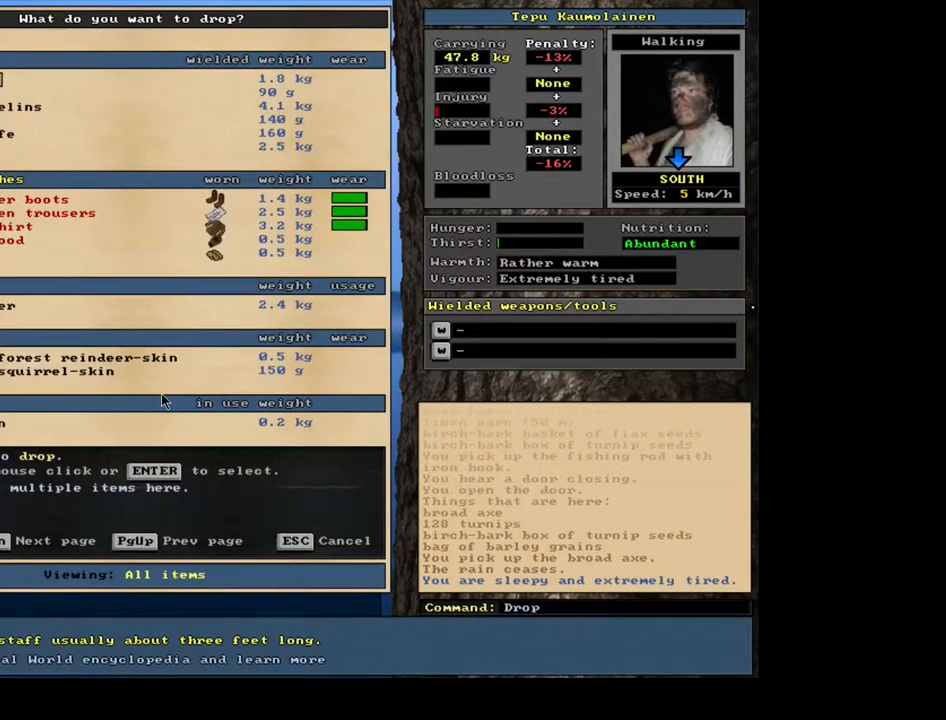
{"keys": [], "mouse": [], "events": []}
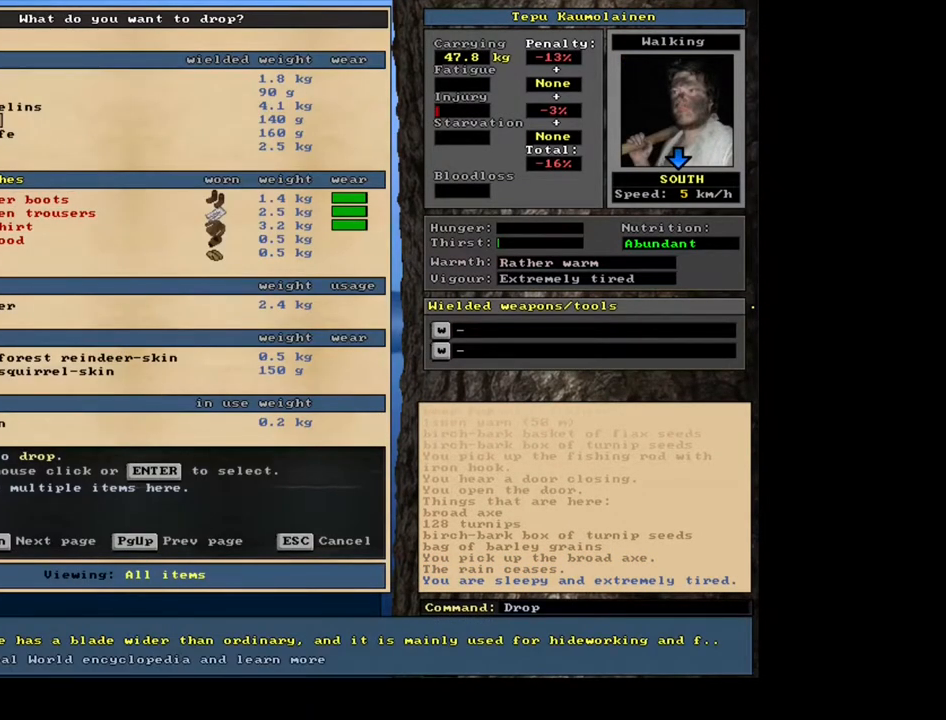
{"keys": [], "mouse": [], "events": []}
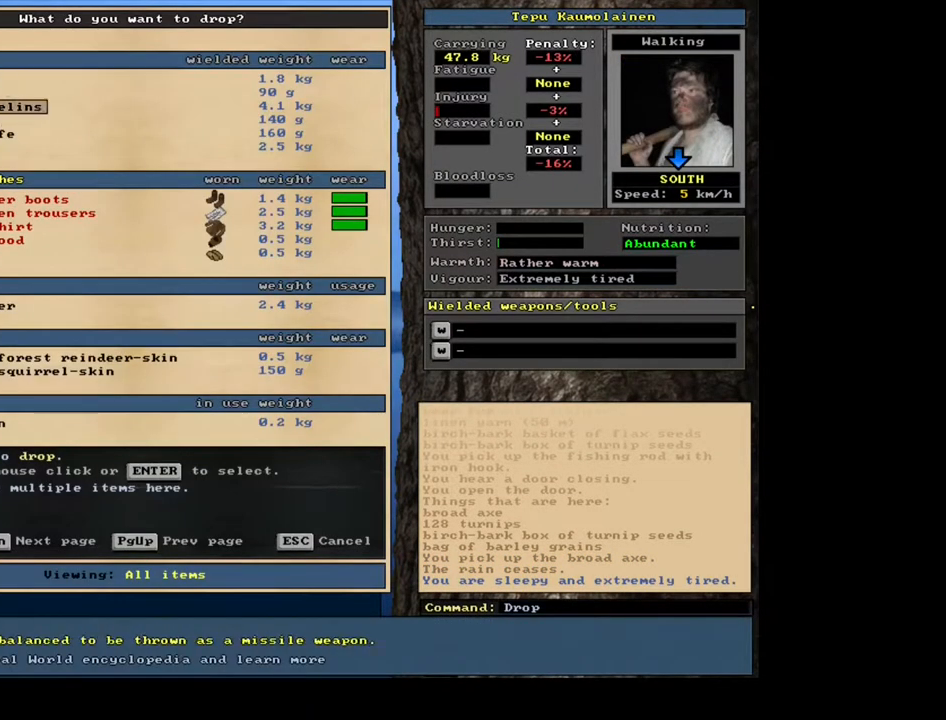
{"keys": [], "mouse": [], "events": []}
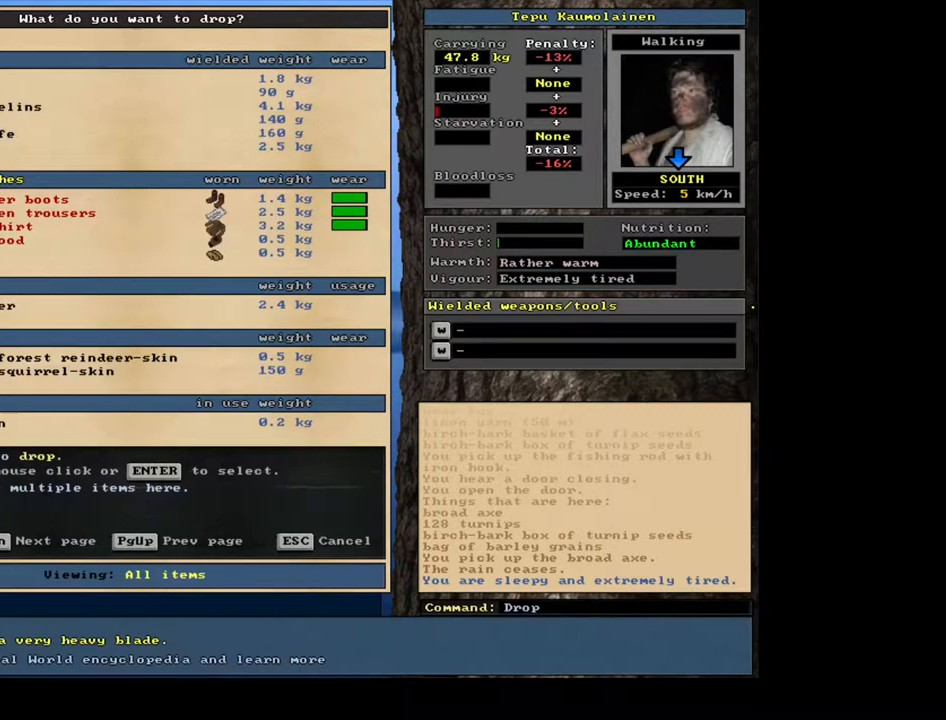
{"keys": [], "mouse": [], "events": []}
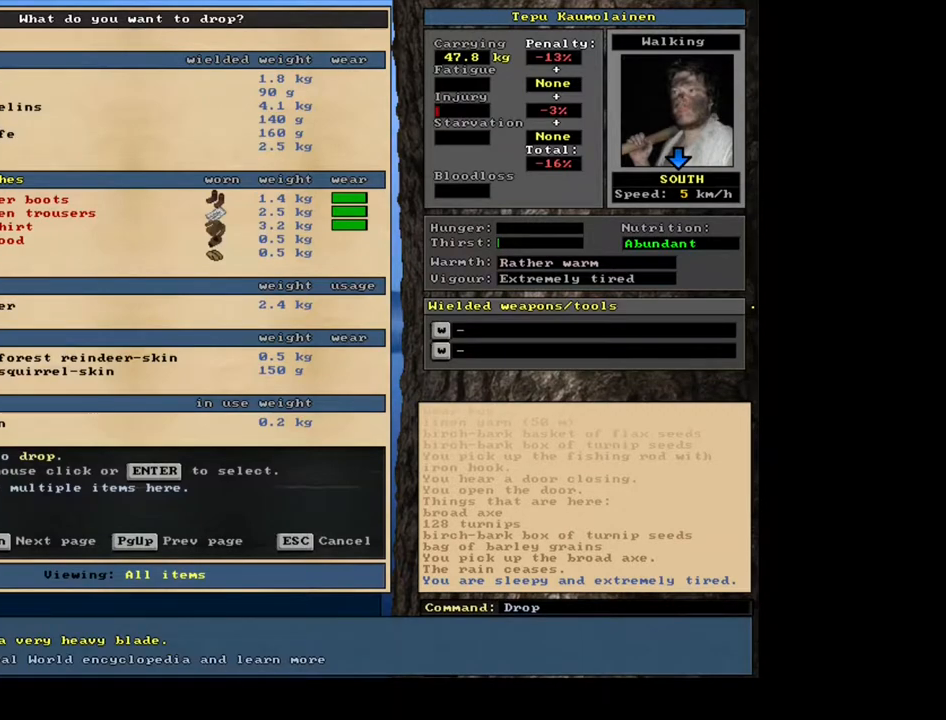
{"keys": [], "mouse": [], "events": []}
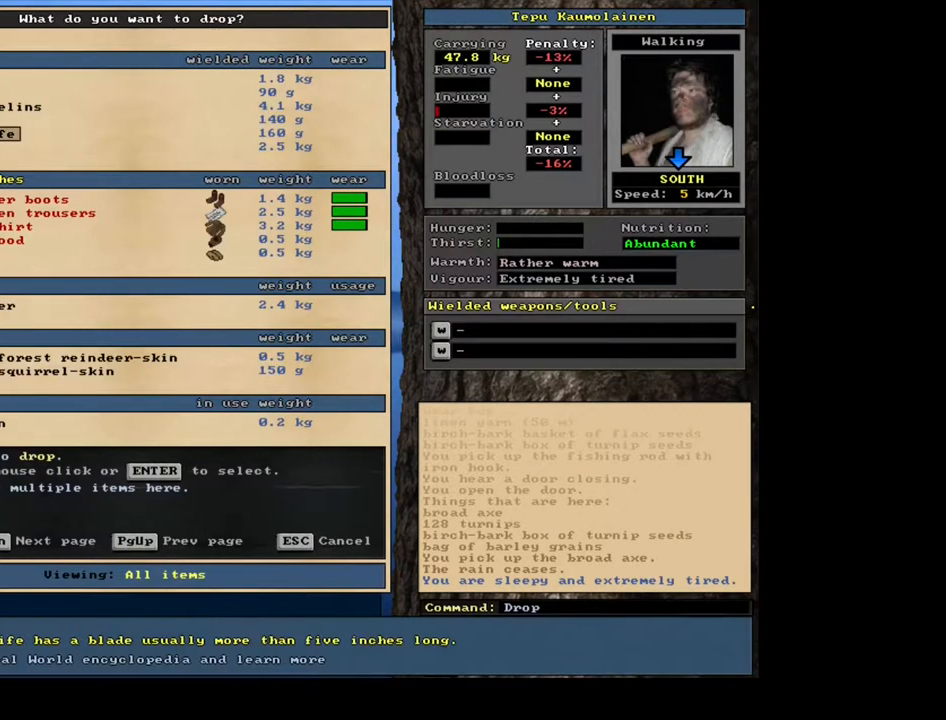
{"keys": [], "mouse": [], "events": []}
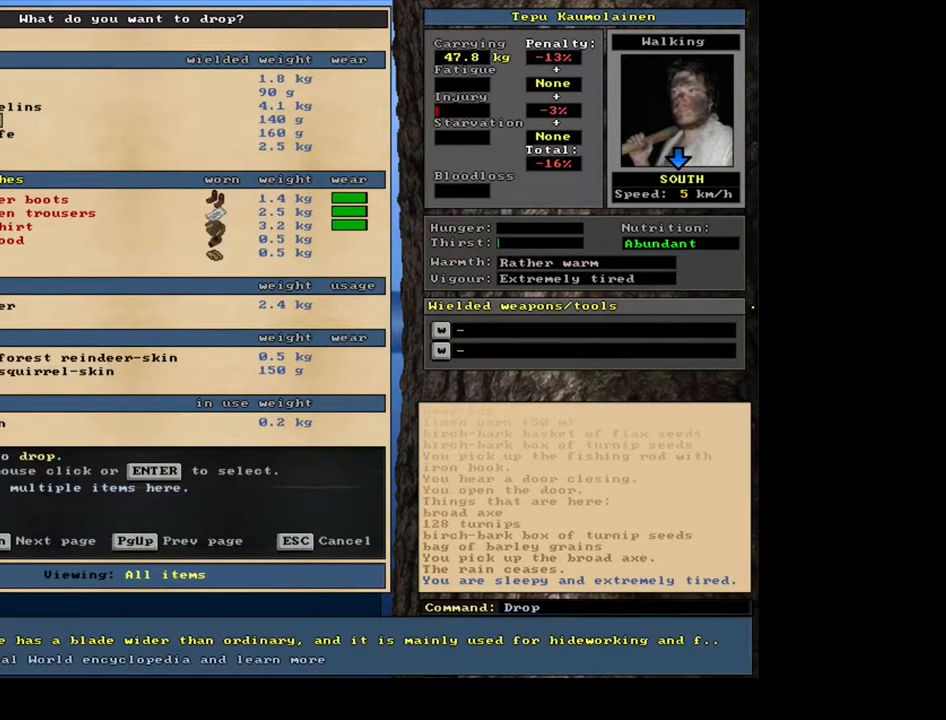
{"keys": [], "mouse": [], "events": []}
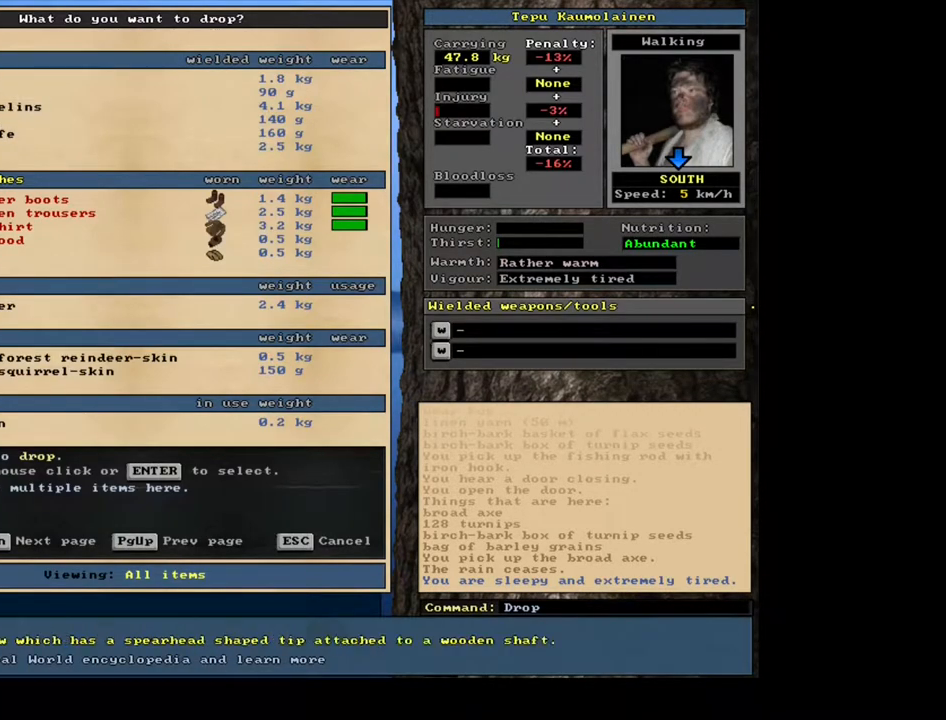
{"keys": [], "mouse": ["wheel"], "events": [[150, "mouse_wheel", "down"], [167, "mouse_wheel", "up"], [483, "mouse_wheel", "down"]]}
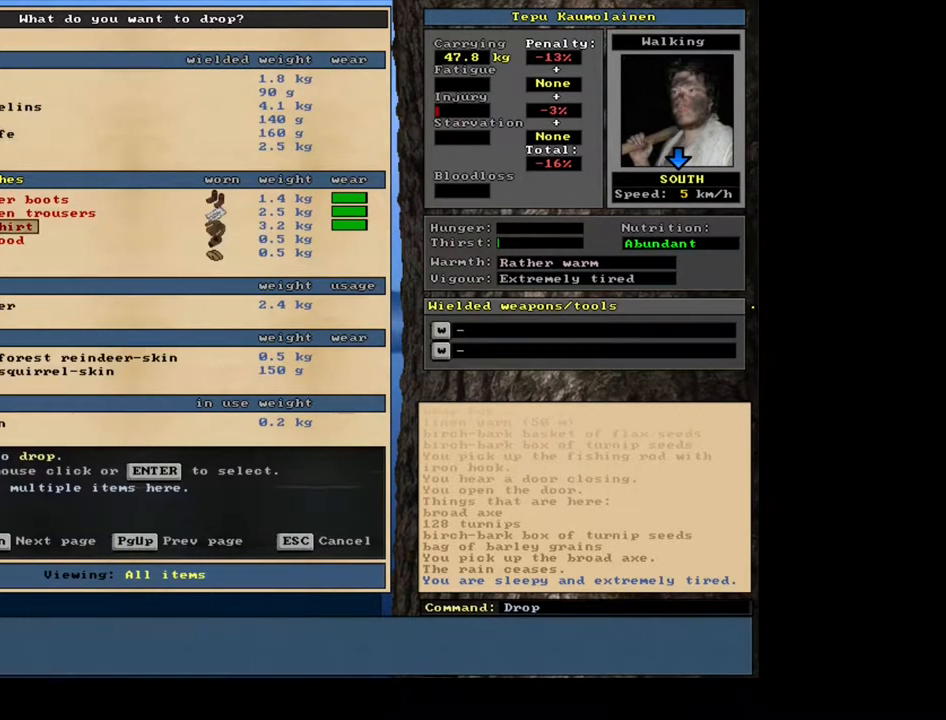
{"keys": [], "mouse": [], "events": [[150, "mouse_wheel", "up"]]}
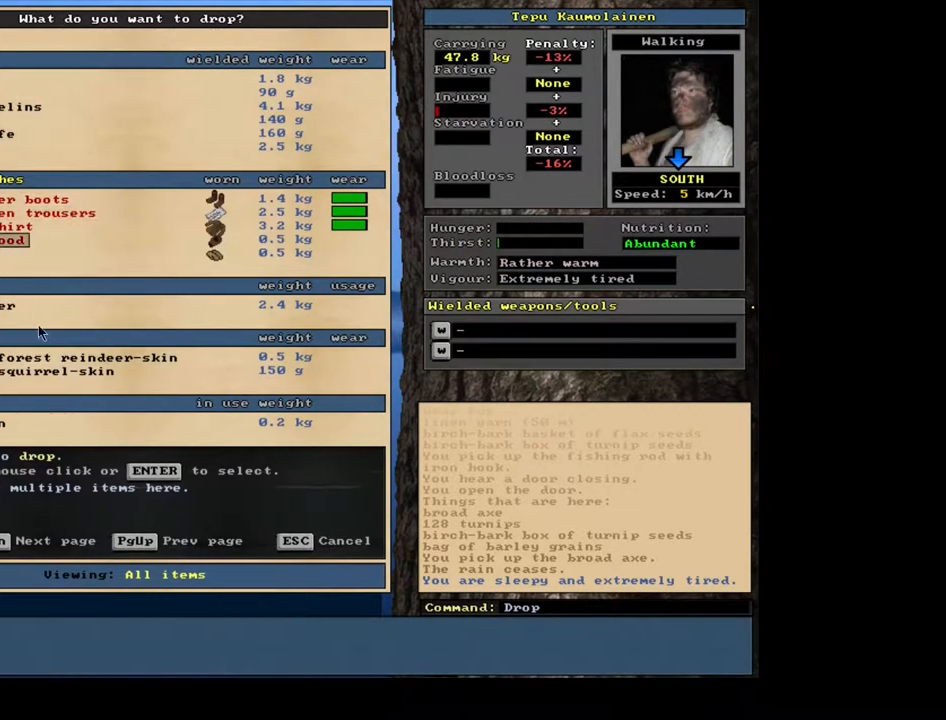
{"keys": [], "mouse": ["wheel"], "events": [[283, "mouse_wheel", "down"], [317, "mouse_wheel", "up"], [333, "mouse_wheel", "down"]]}
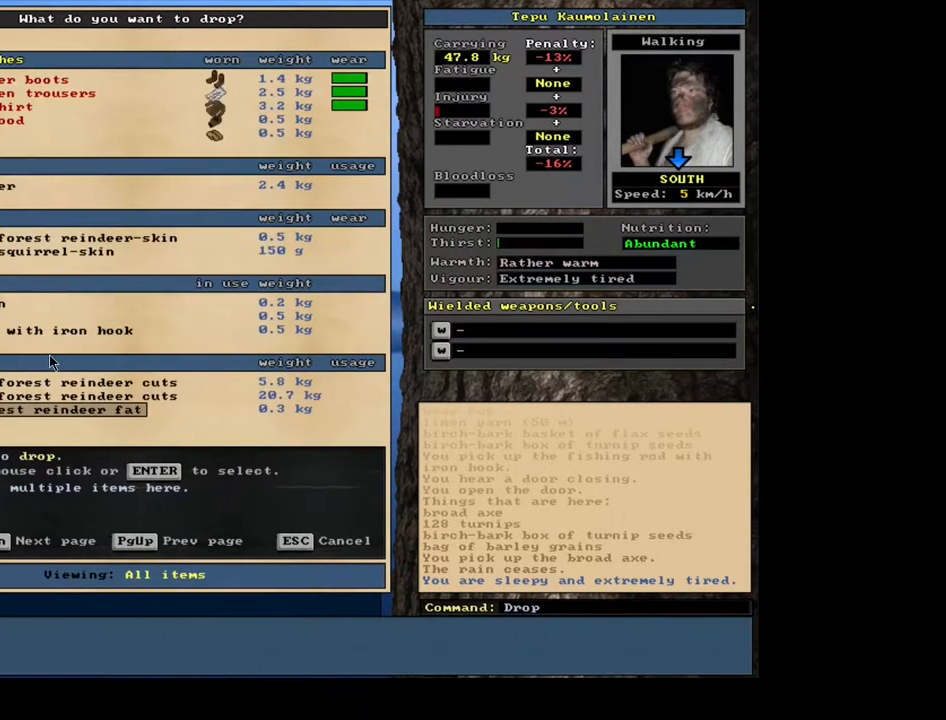
{"keys": [], "mouse": ["wheel"], "events": [[183, "mouse_wheel", "up"], [317, "mouse_wheel", "down"]]}
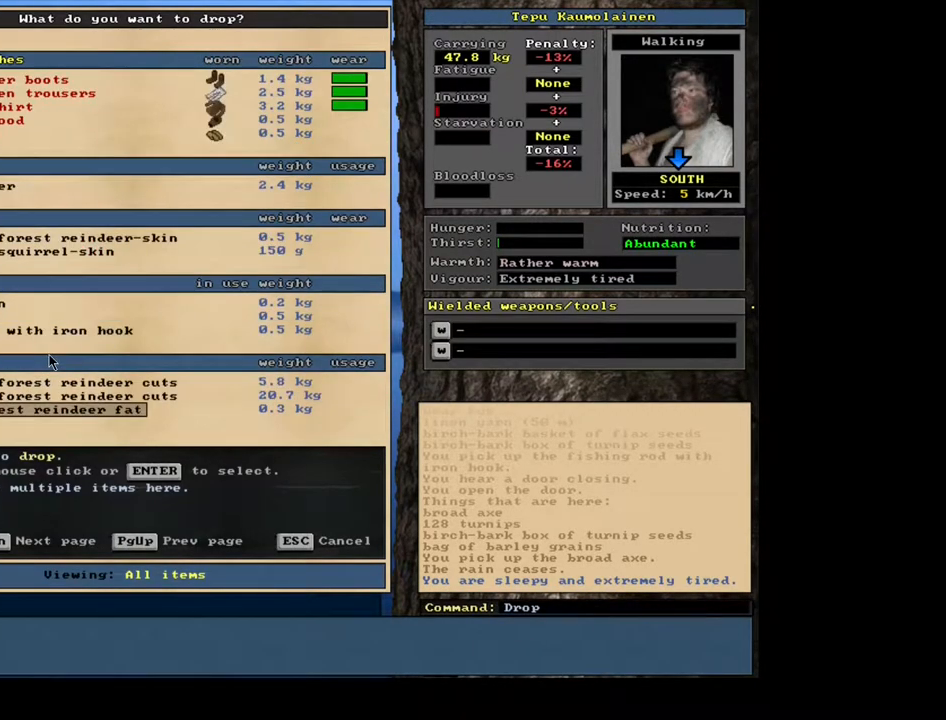
{"keys": [], "mouse": [], "events": [[67, "mouse_wheel", "up"]]}
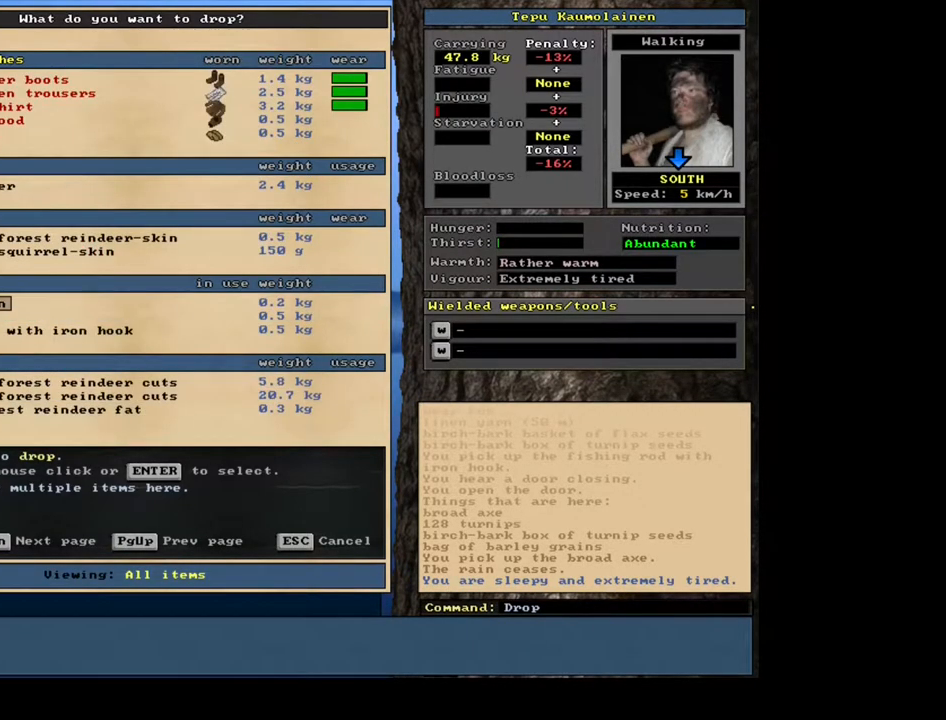
{"keys": [], "mouse": [], "events": []}
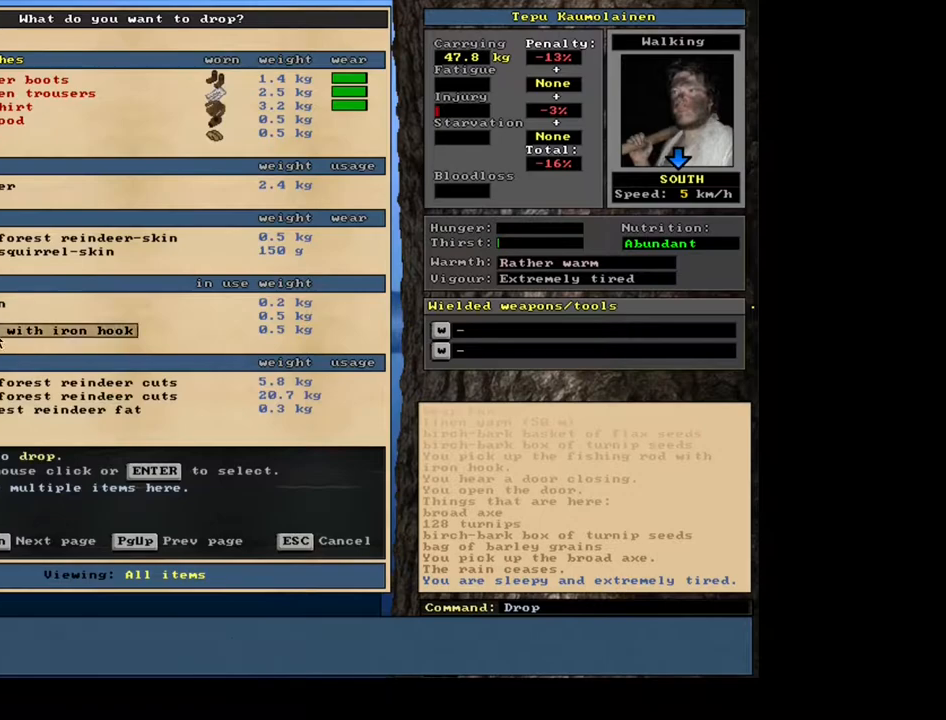
{"keys": [], "mouse": [], "events": []}
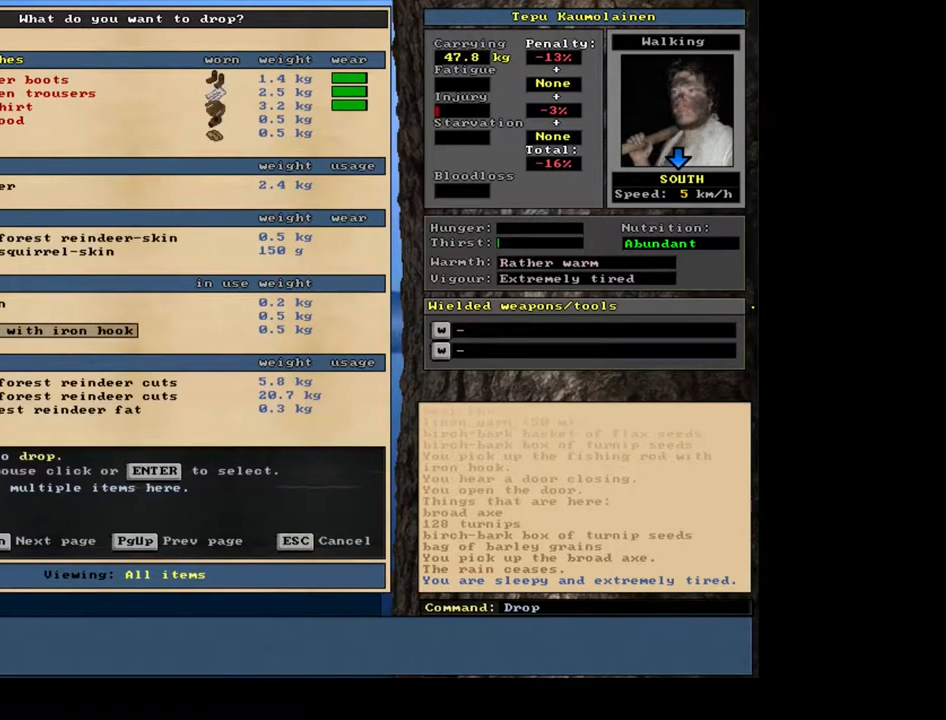
{"keys": [], "mouse": [], "events": []}
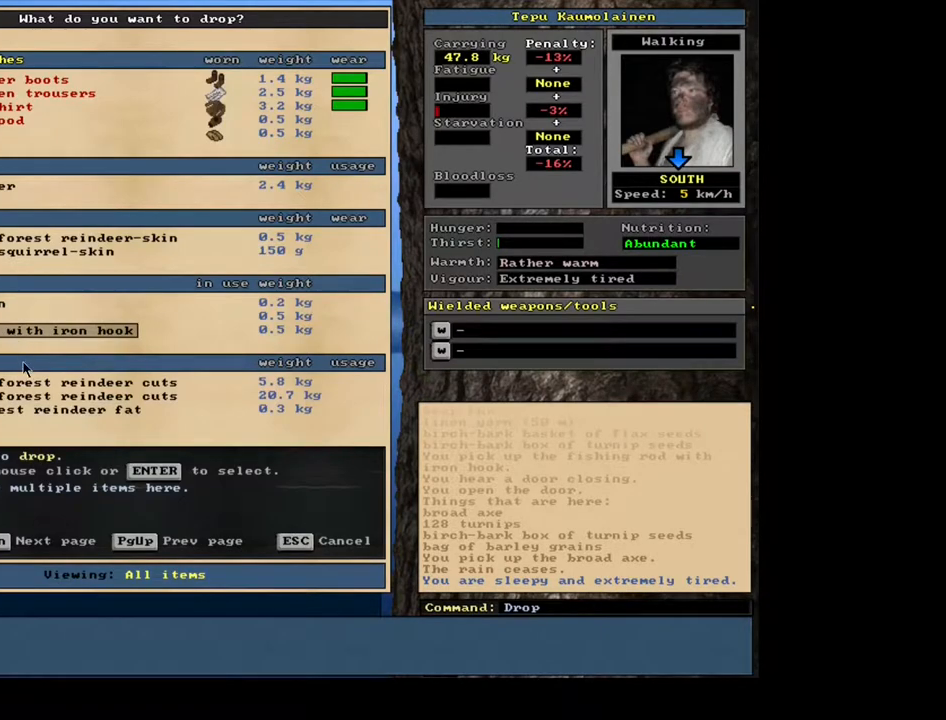
{"keys": [], "mouse": [], "events": []}
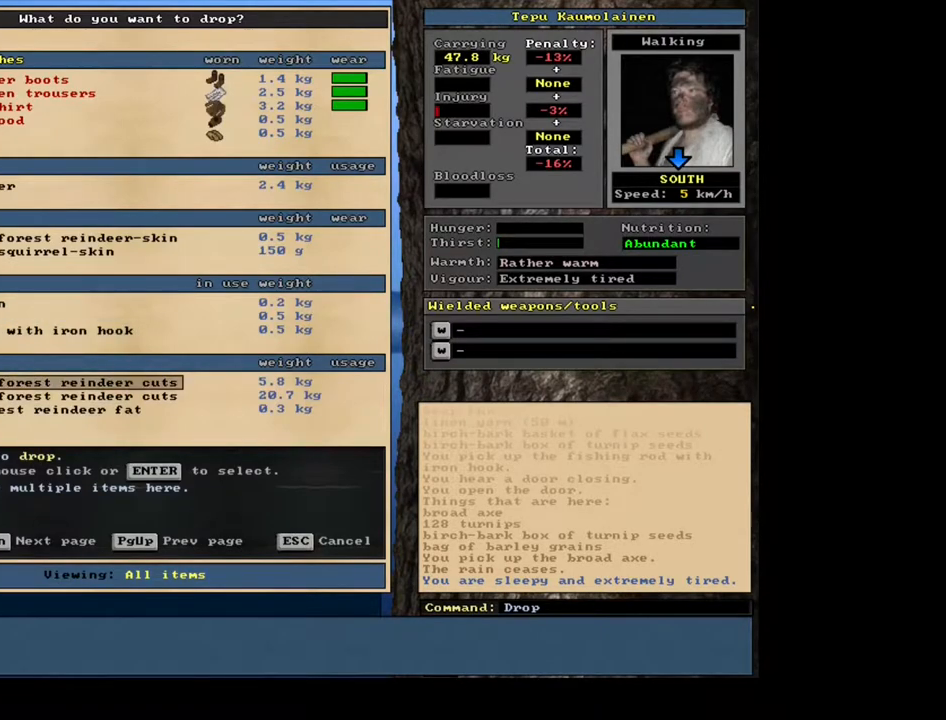
{"keys": [], "mouse": [], "events": []}
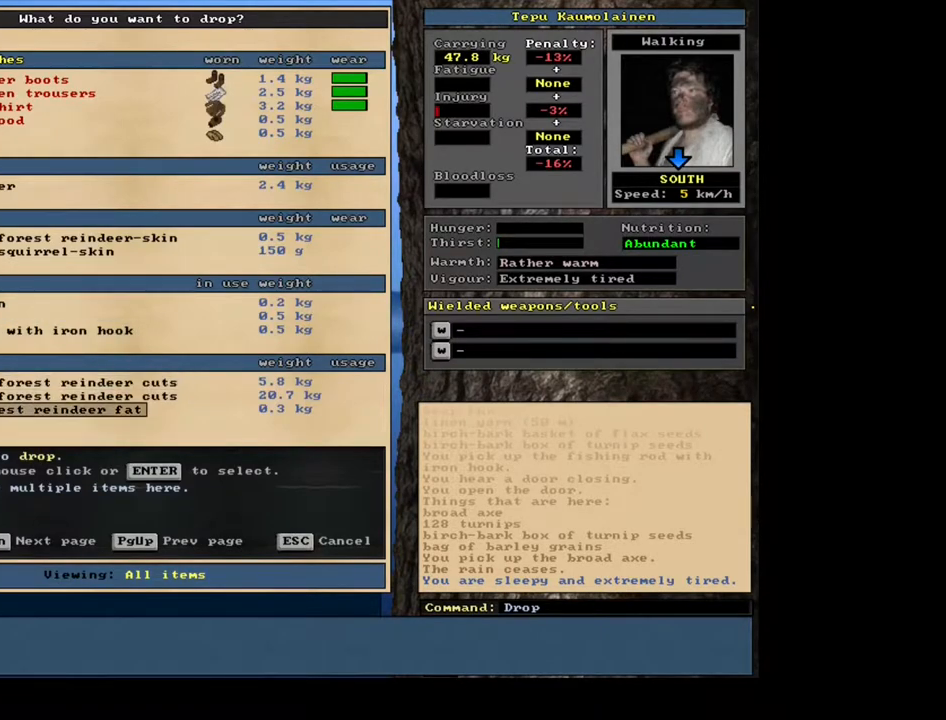
{"keys": [], "mouse": [], "events": []}
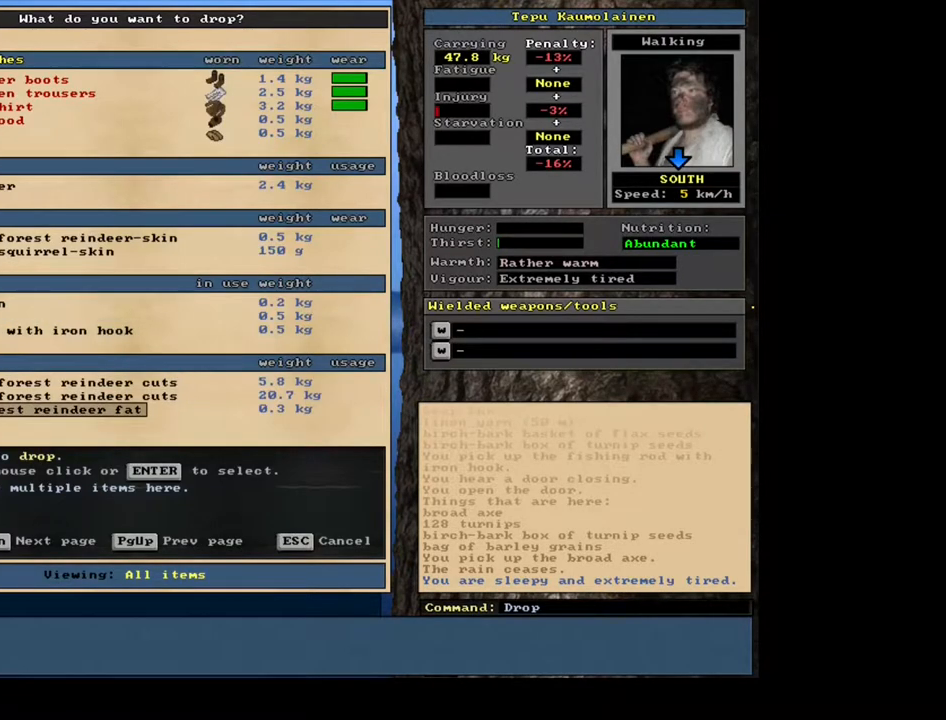
{"keys": [], "mouse": [], "events": []}
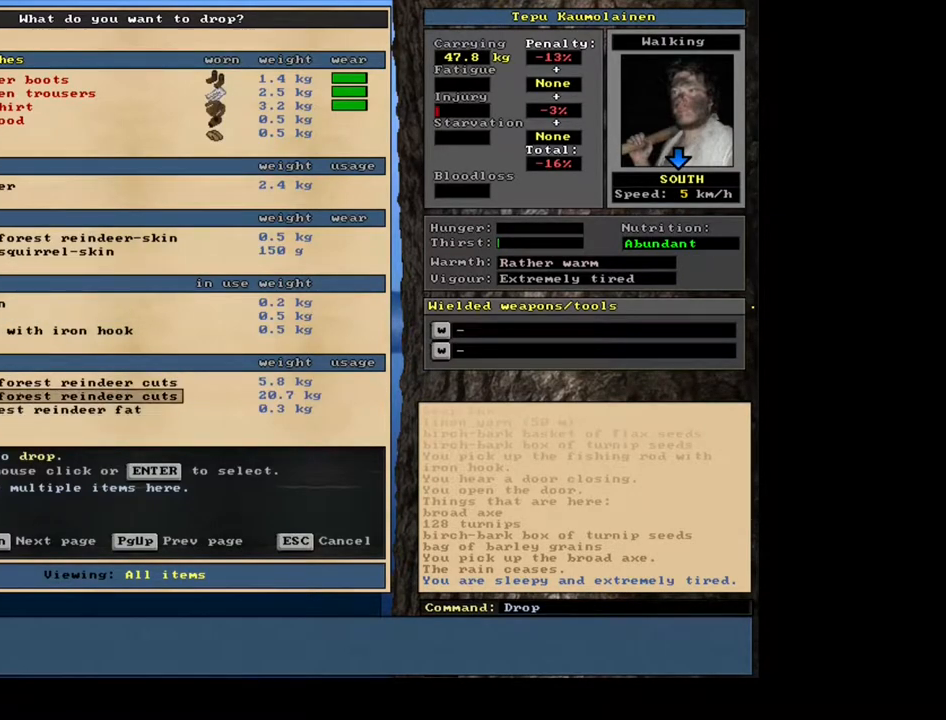
{"keys": [], "mouse": [], "events": []}
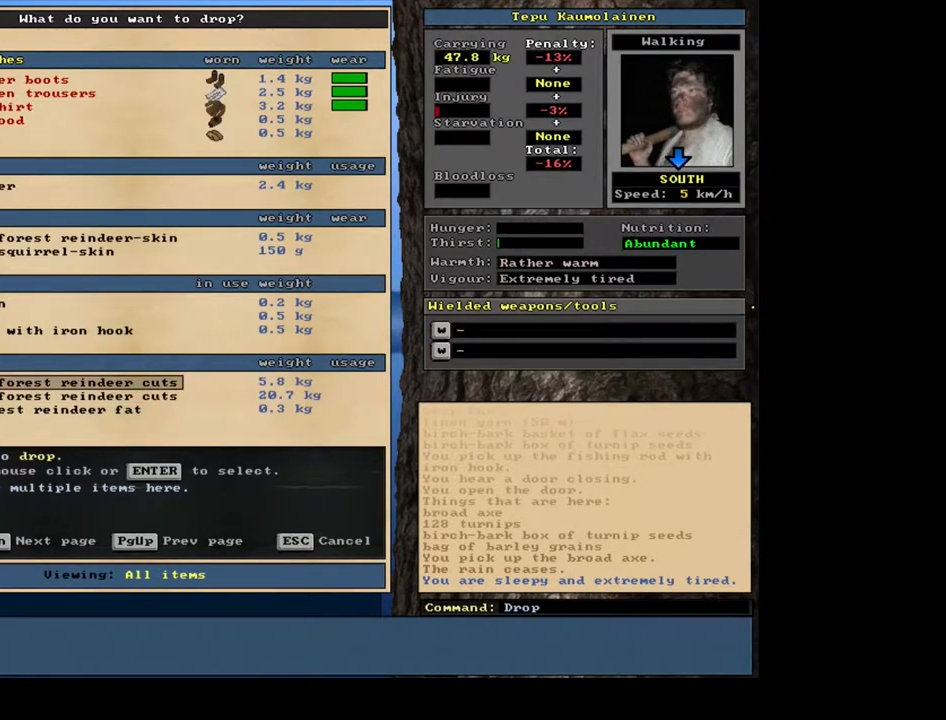
{"keys": [], "mouse": [], "events": [[117, "escape", "down"], [183, "escape", "up"]]}
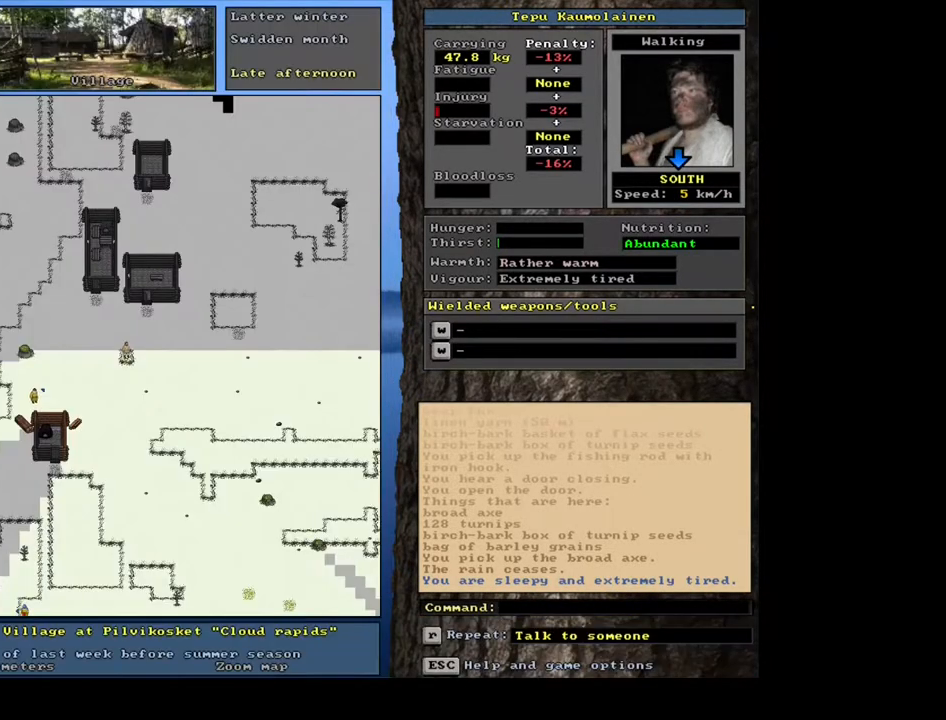
{"keys": [], "mouse": [], "events": []}
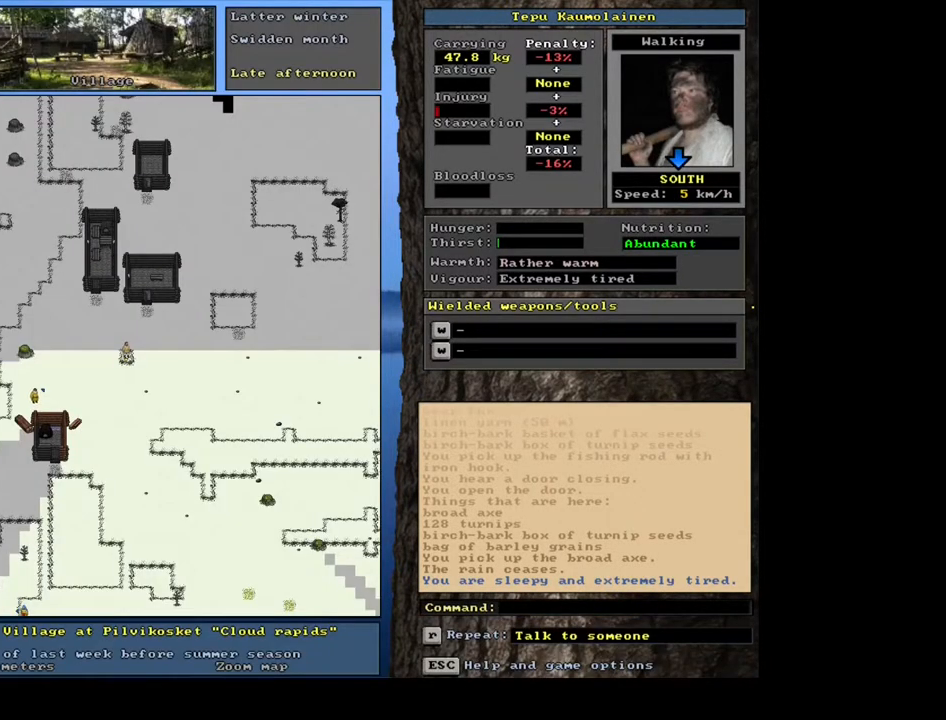
{"keys": [], "mouse": [], "events": [[317, "num6", "down"], [383, "num6", "up"]]}
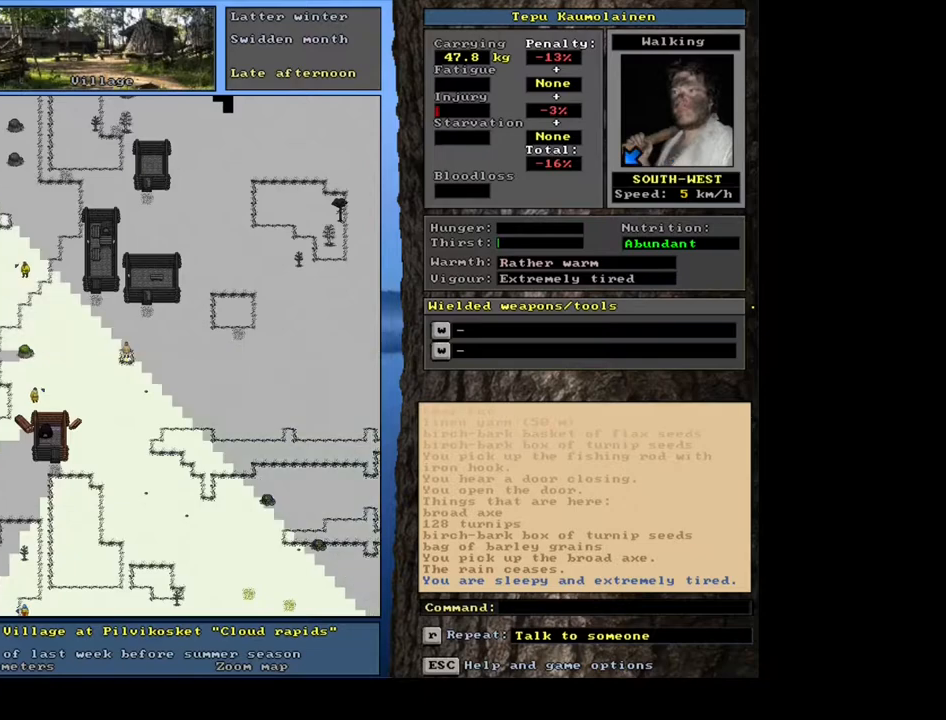
{"keys": [], "mouse": [], "events": [[383, "num6", "down"], [467, "num6", "up"]]}
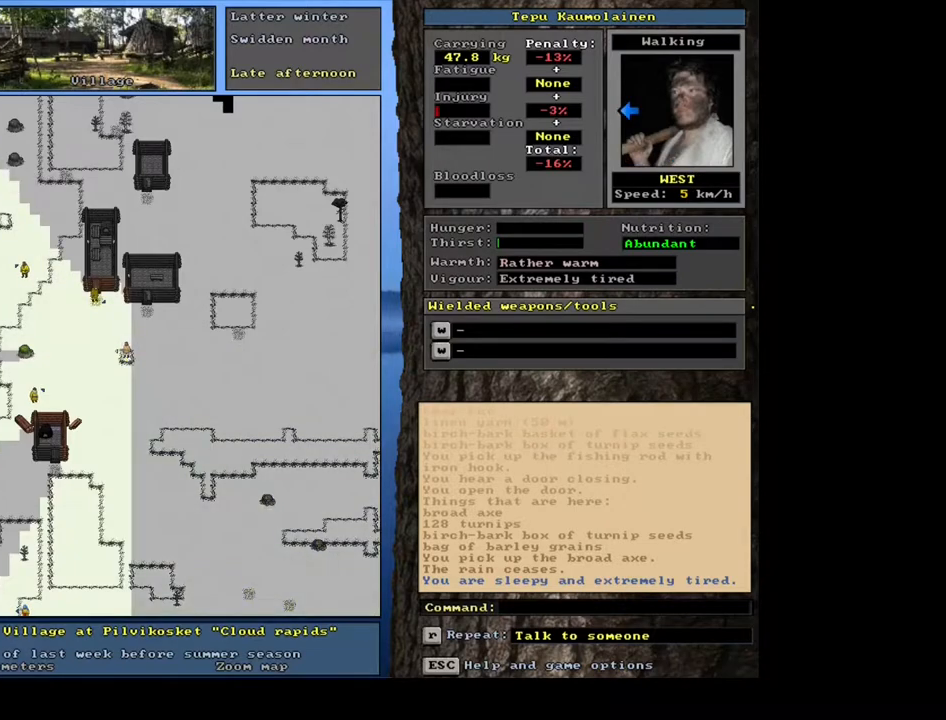
{"keys": [], "mouse": [], "events": [[50, "num6", "down"], [133, "num6", "up"], [400, "num6", "down"], [467, "num6", "up"]]}
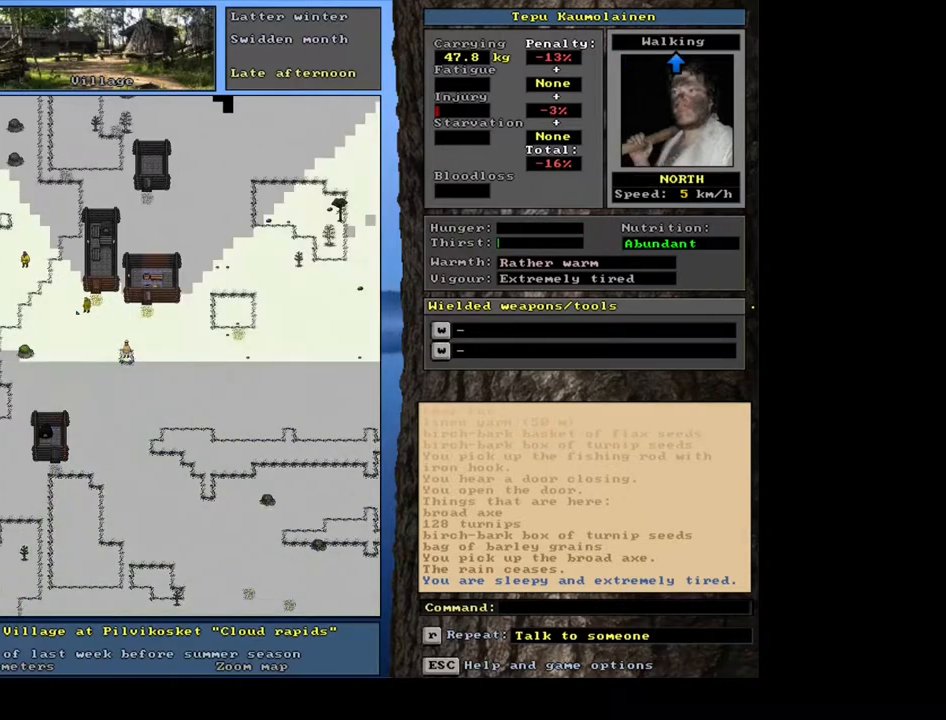
{"keys": [], "mouse": [], "events": []}
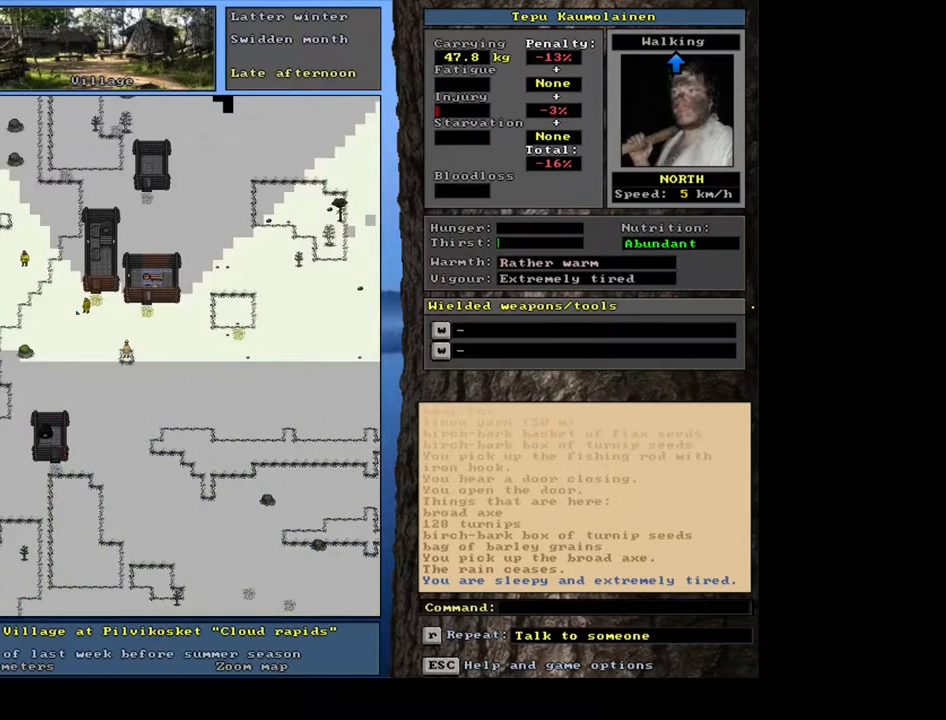
{"keys": ["shift"], "mouse": [], "events": [[100, "shift", "down"], [167, "c", "down"], [250, "c", "up"]]}
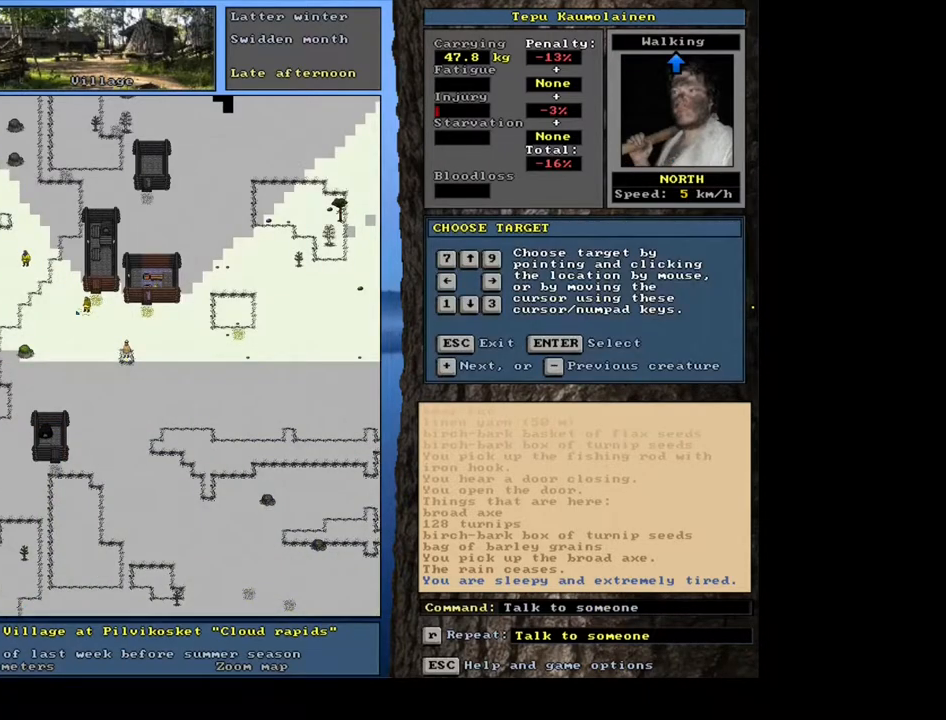
{"keys": [], "mouse": [], "events": [[117, "shift", "up"]]}
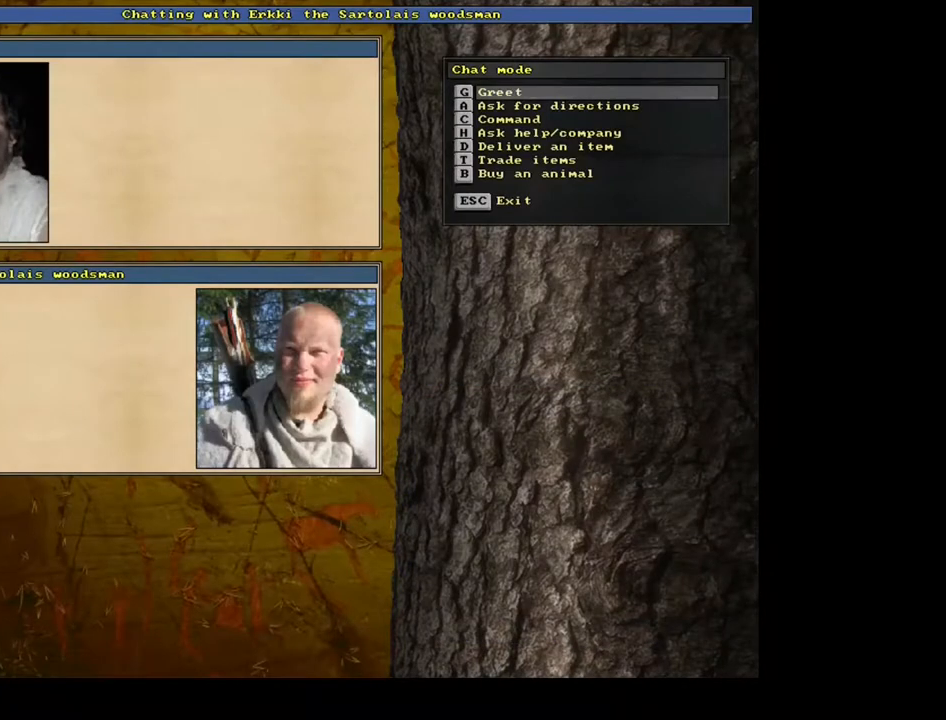
{"keys": [], "mouse": [], "events": [[67, "t", "down"], [133, "t", "up"]]}